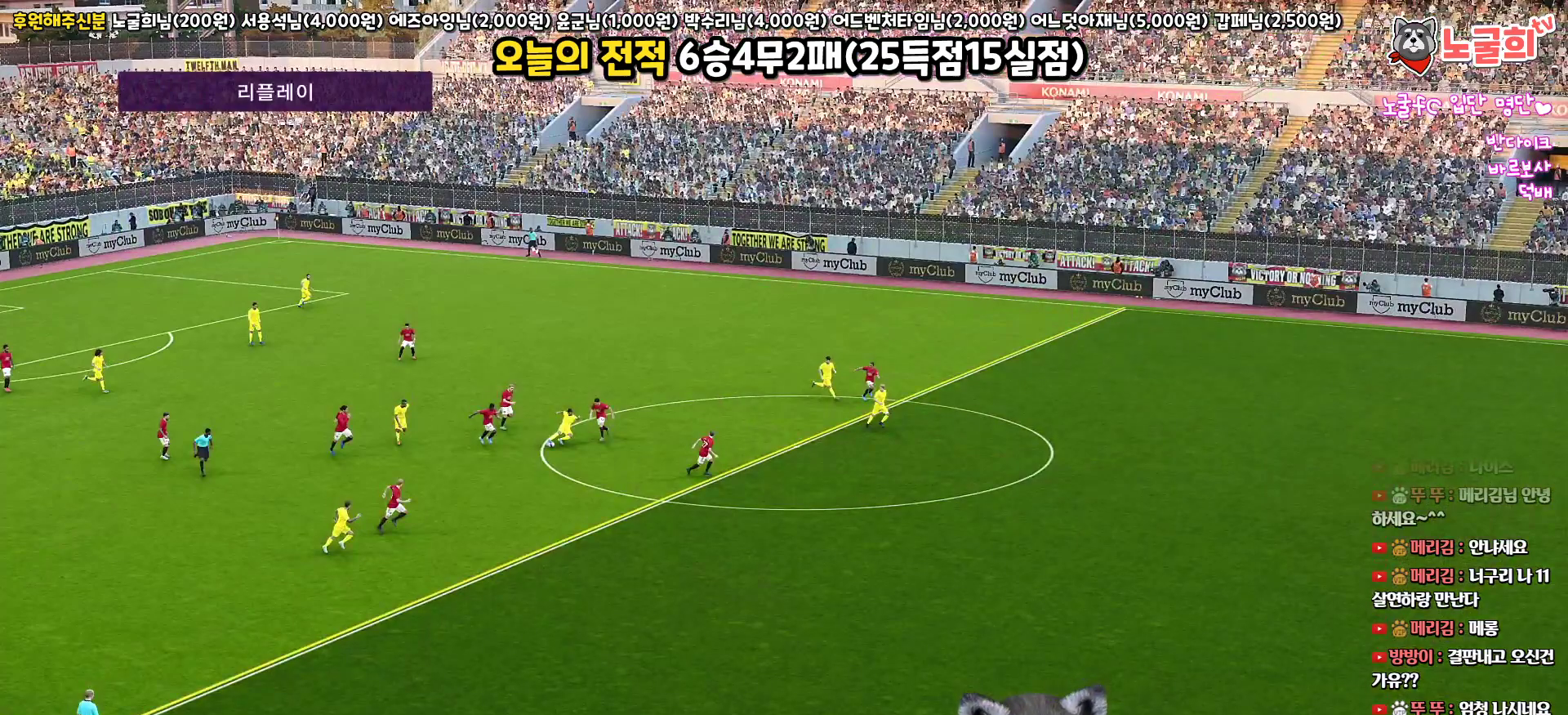
Gameplay with a controller (PlayStation layout); each line is a JSON object with the inputs held at the frame after it. "events" lists button and stick changes between this image and that frame as [ms after this image, input, new state], when the widget could be followed in between.
{"buttons": ["START"], "left_stick": "center", "right_stick": "center"}
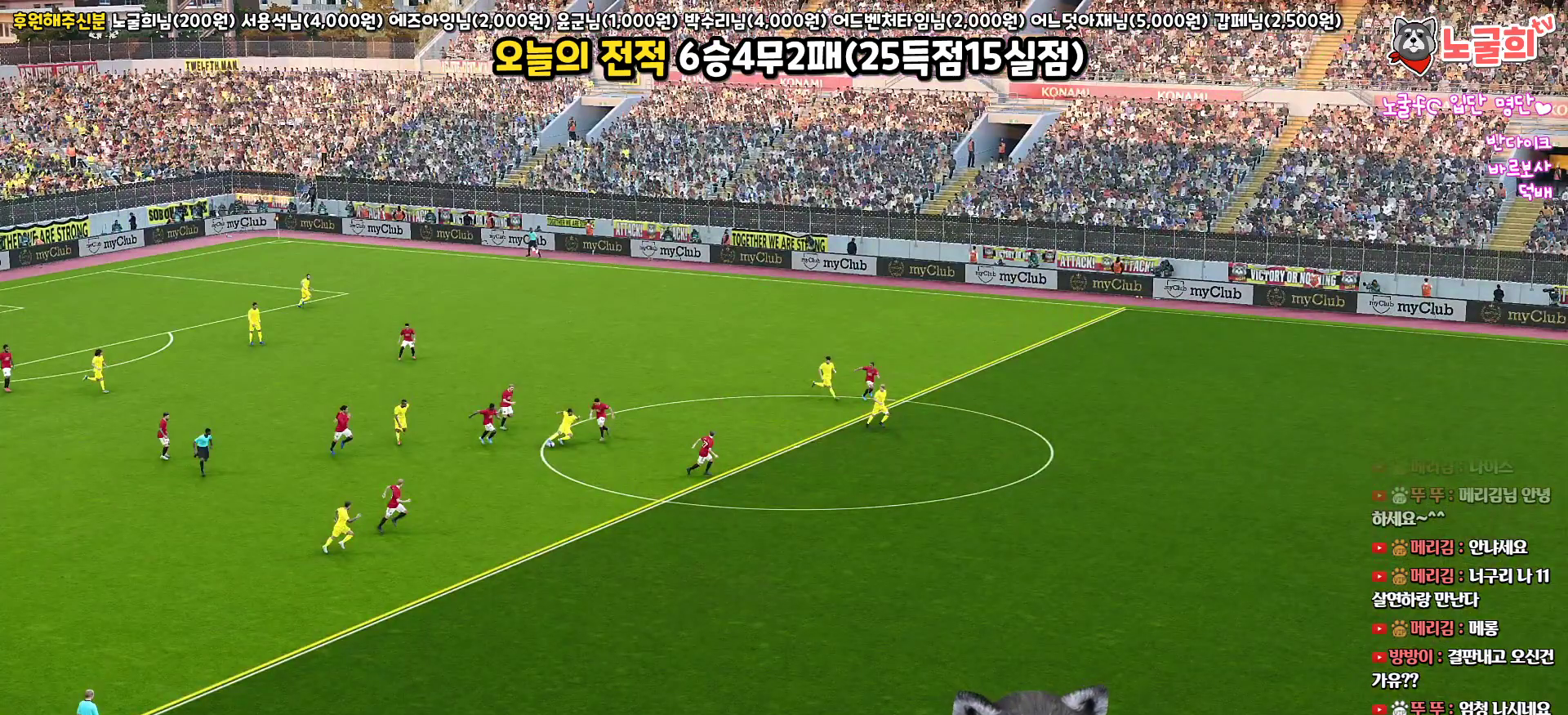
{"buttons": ["DPAD_UP"], "left_stick": "center", "right_stick": "center", "events": [[17, "START", "up"], [450, "DPAD_UP", "down"]]}
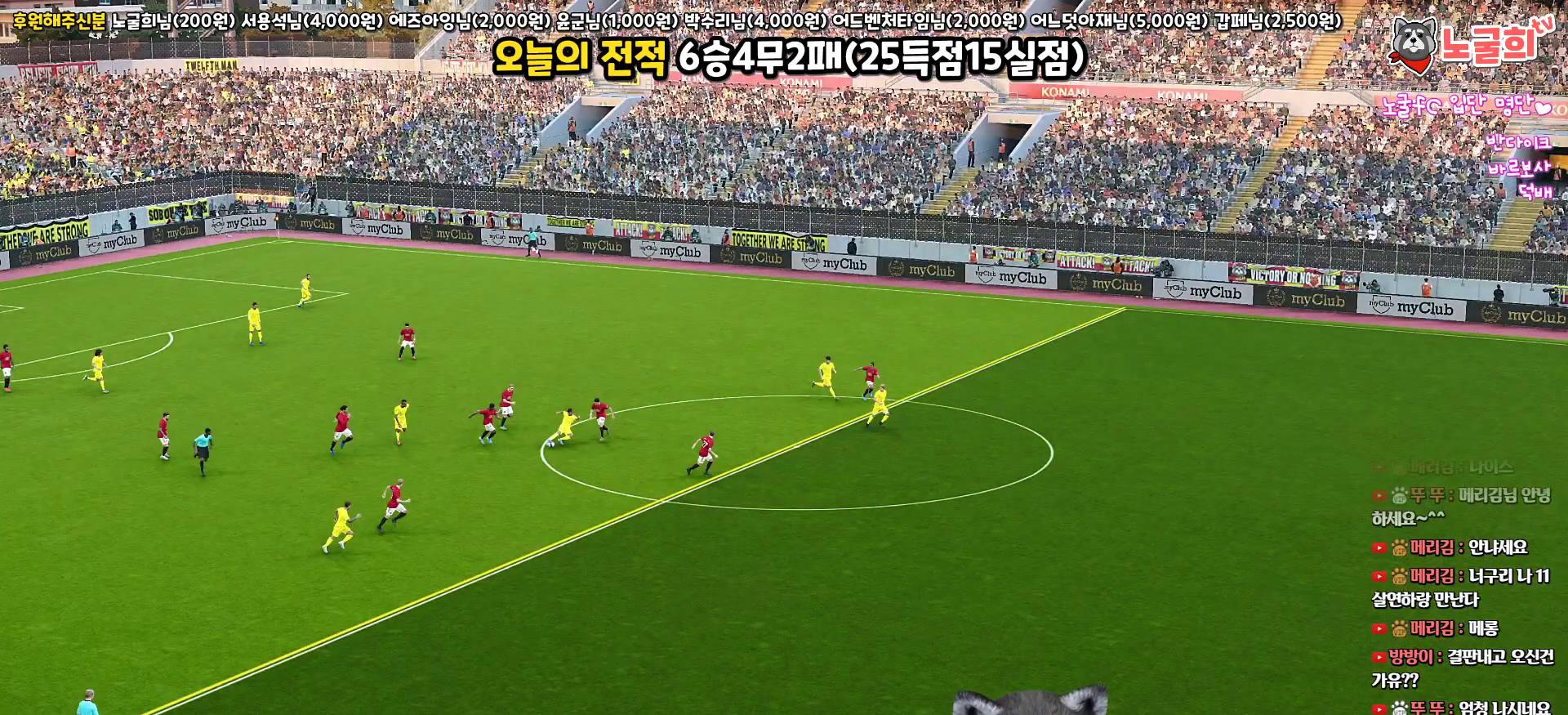
{"buttons": [], "left_stick": "center", "right_stick": "center", "events": [[50, "DPAD_UP", "up"], [133, "DPAD_UP", "down"], [233, "DPAD_UP", "up"], [317, "DPAD_UP", "down"], [400, "DPAD_UP", "up"]]}
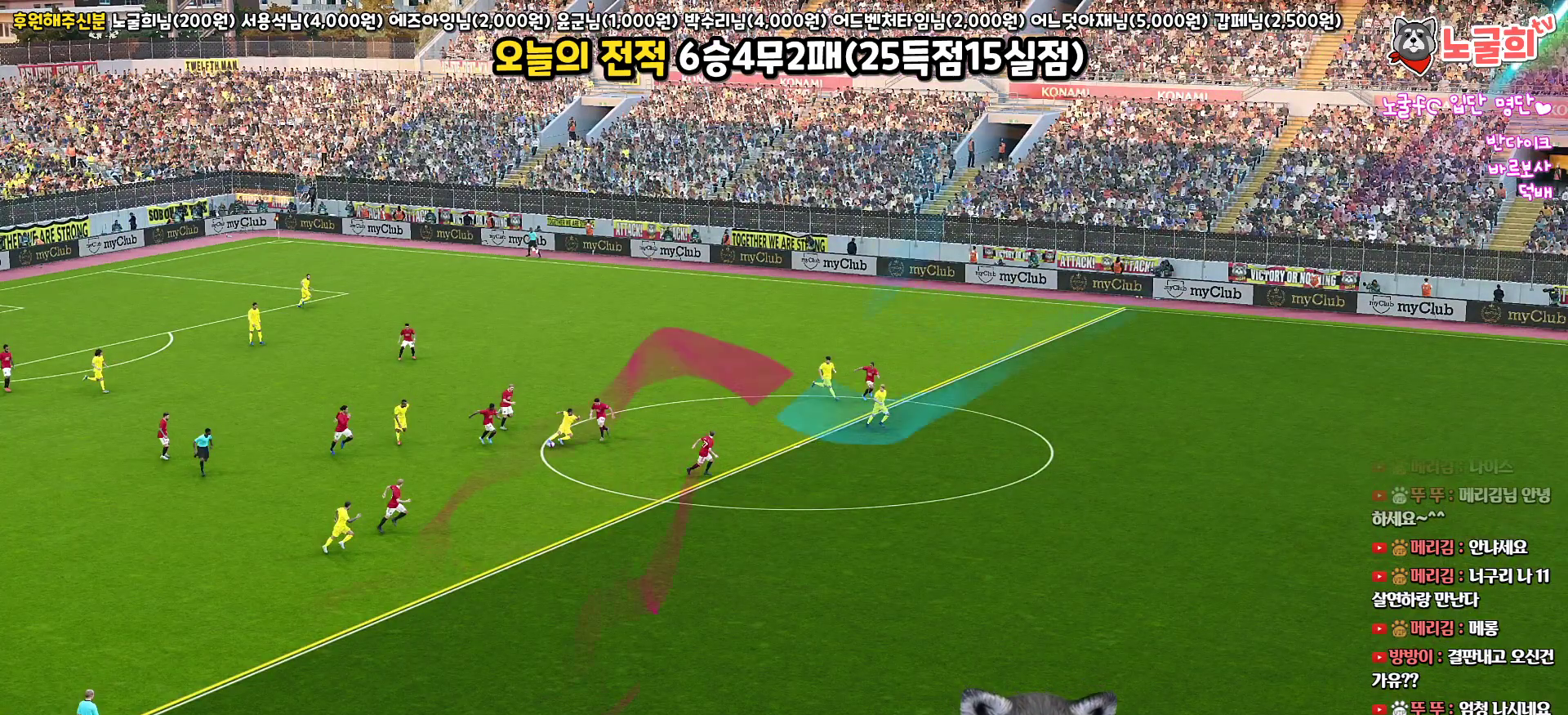
{"buttons": [], "left_stick": "center", "right_stick": "center", "events": []}
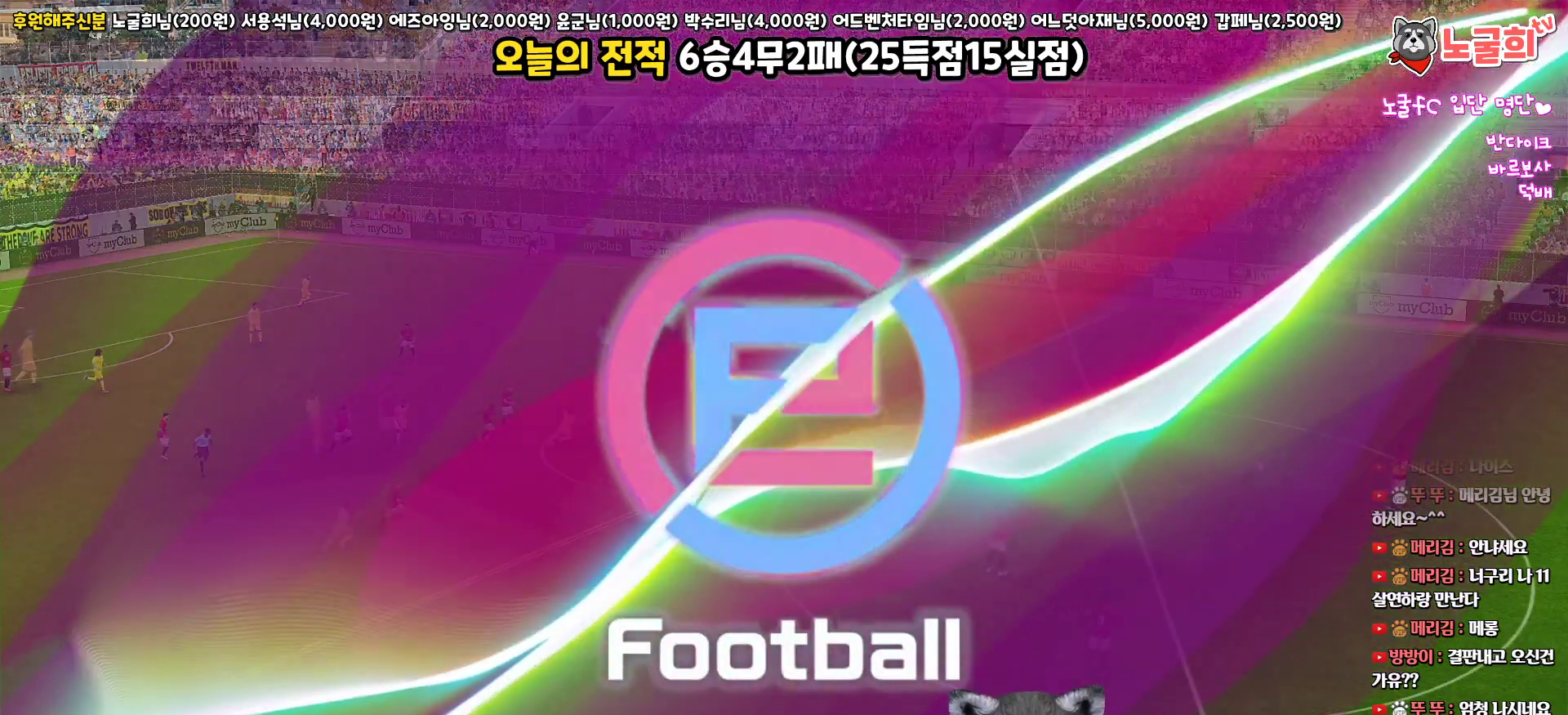
{"buttons": [], "left_stick": "center", "right_stick": "center", "events": []}
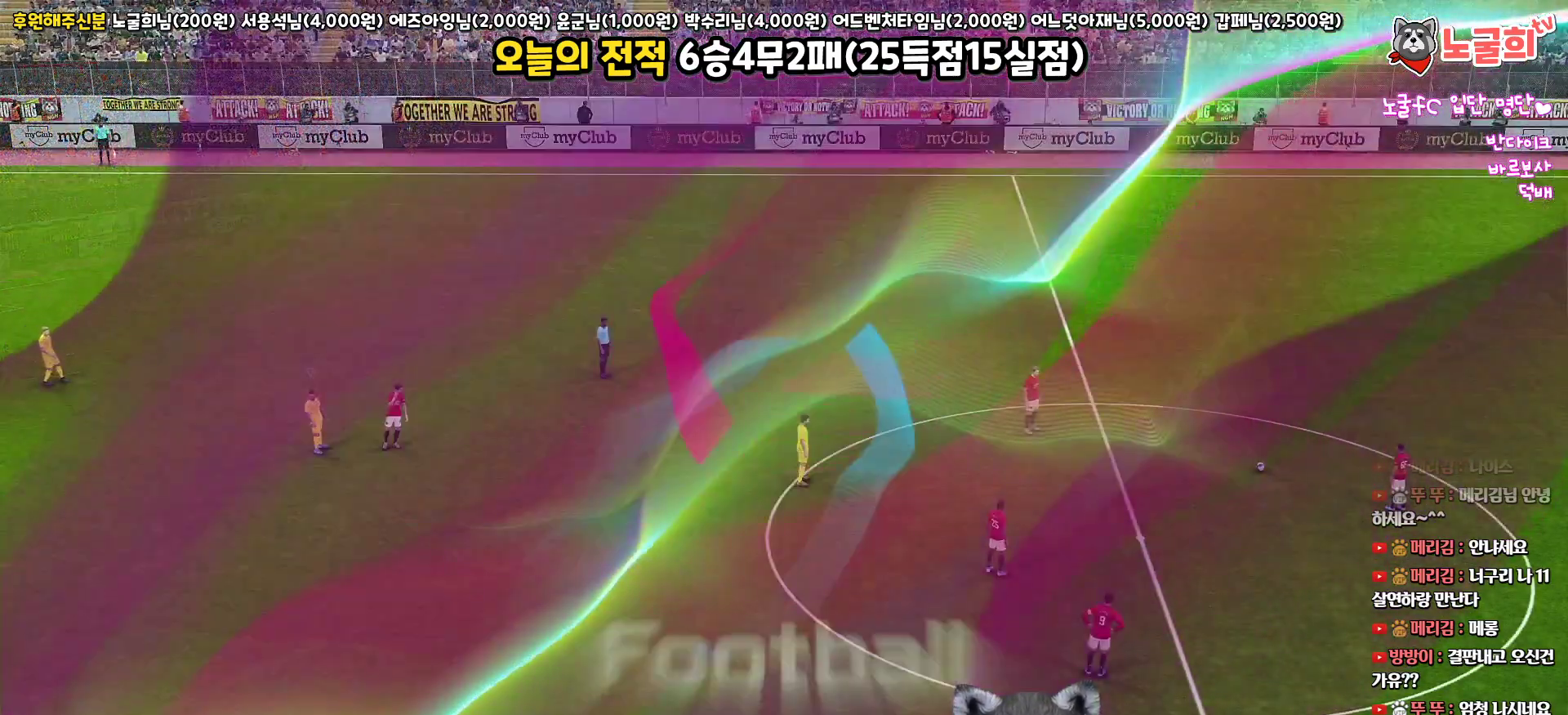
{"buttons": ["R2"], "left_stick": "right", "right_stick": "center", "events": [[350, "left_stick", "down-right"], [483, "R2", "down"], [500, "left_stick", "right"]]}
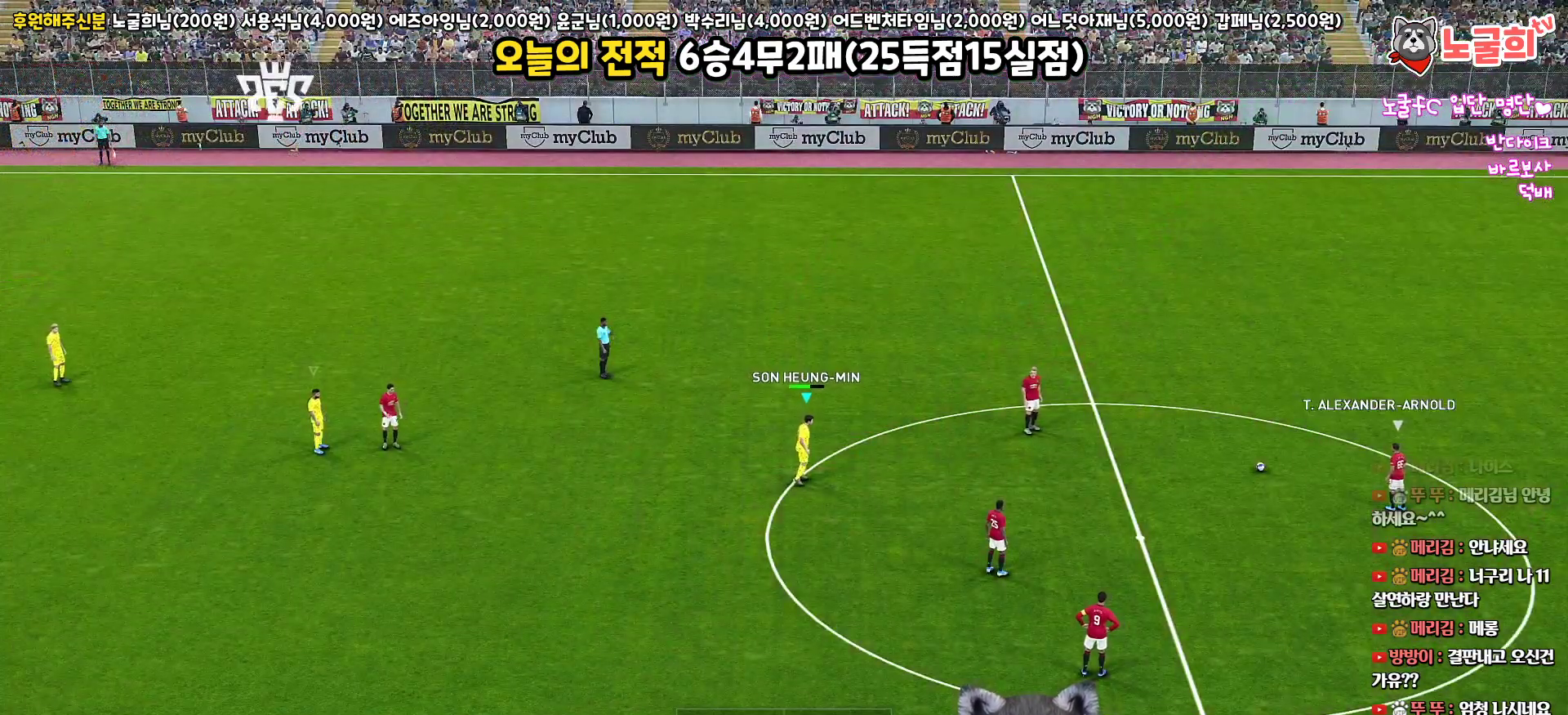
{"buttons": ["R1", "R2"], "left_stick": "right", "right_stick": "center", "events": [[83, "R1", "down"]]}
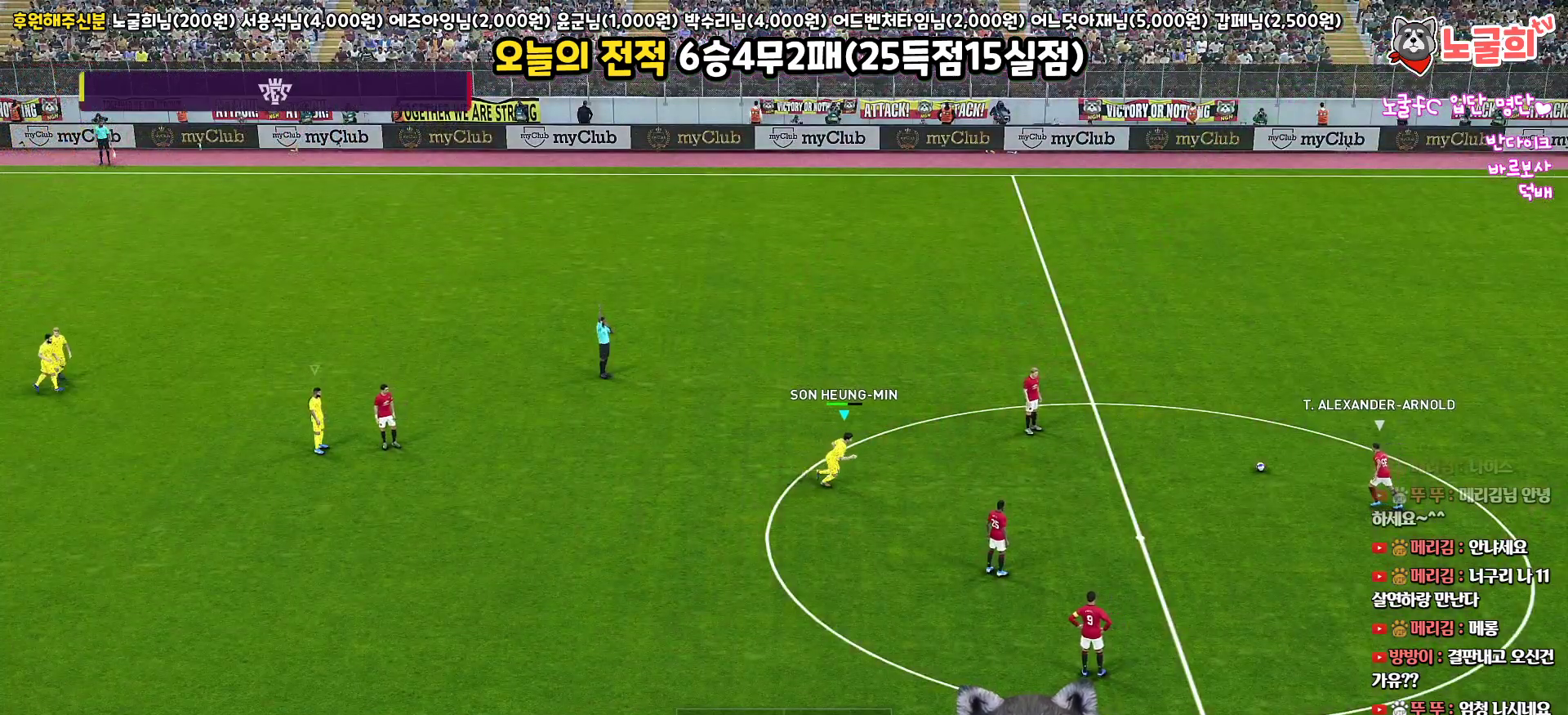
{"buttons": [], "left_stick": "up-right", "right_stick": "center", "events": [[283, "R1", "up"], [317, "left_stick", "up-right"], [333, "R2", "up"]]}
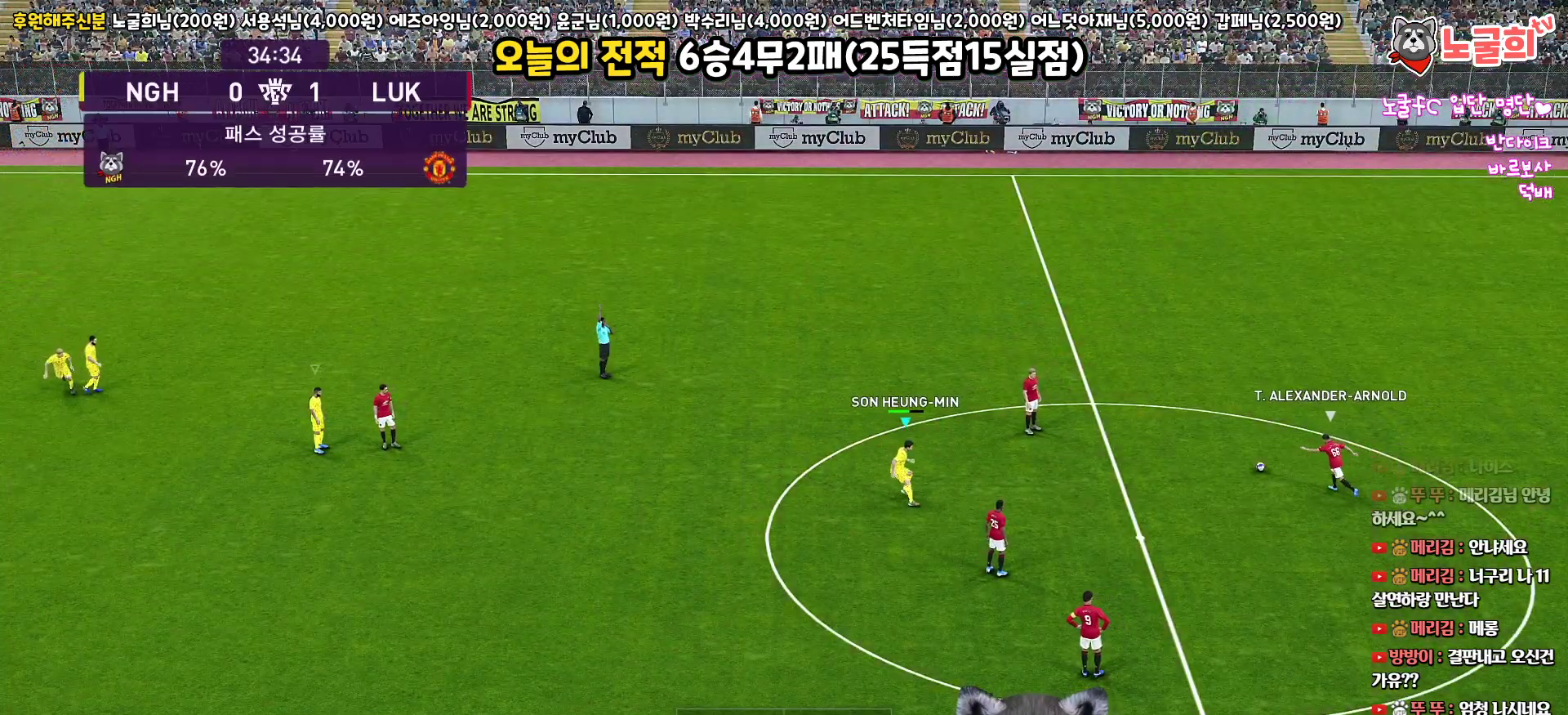
{"buttons": ["R1", "R2"], "left_stick": "up-right", "right_stick": "center", "events": [[167, "R2", "down"], [200, "R1", "down"]]}
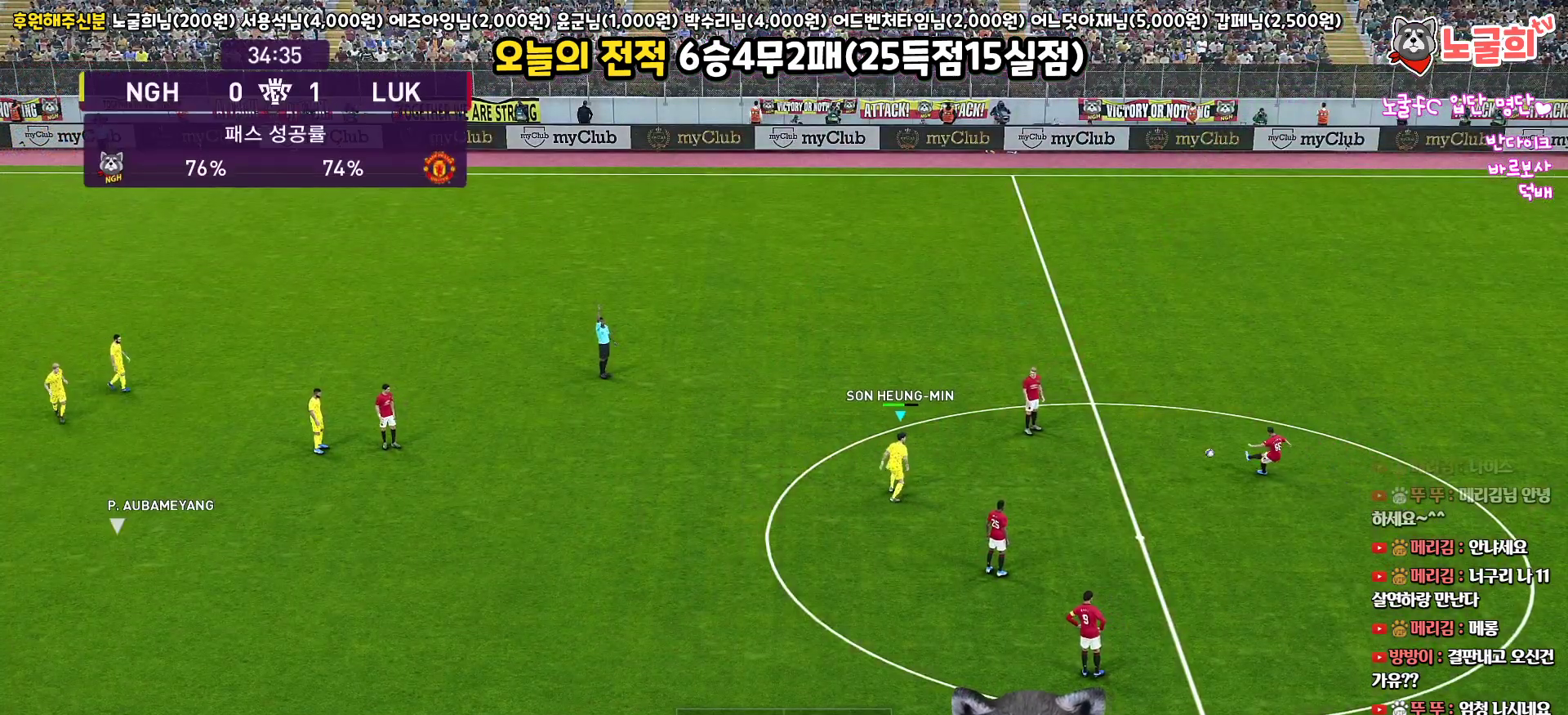
{"buttons": ["CROSS", "SQUARE", "L1", "R1"], "left_stick": "up-right", "right_stick": "center", "events": [[33, "CROSS", "down"], [50, "SQUARE", "down"], [67, "L1", "down"], [117, "R2", "up"]]}
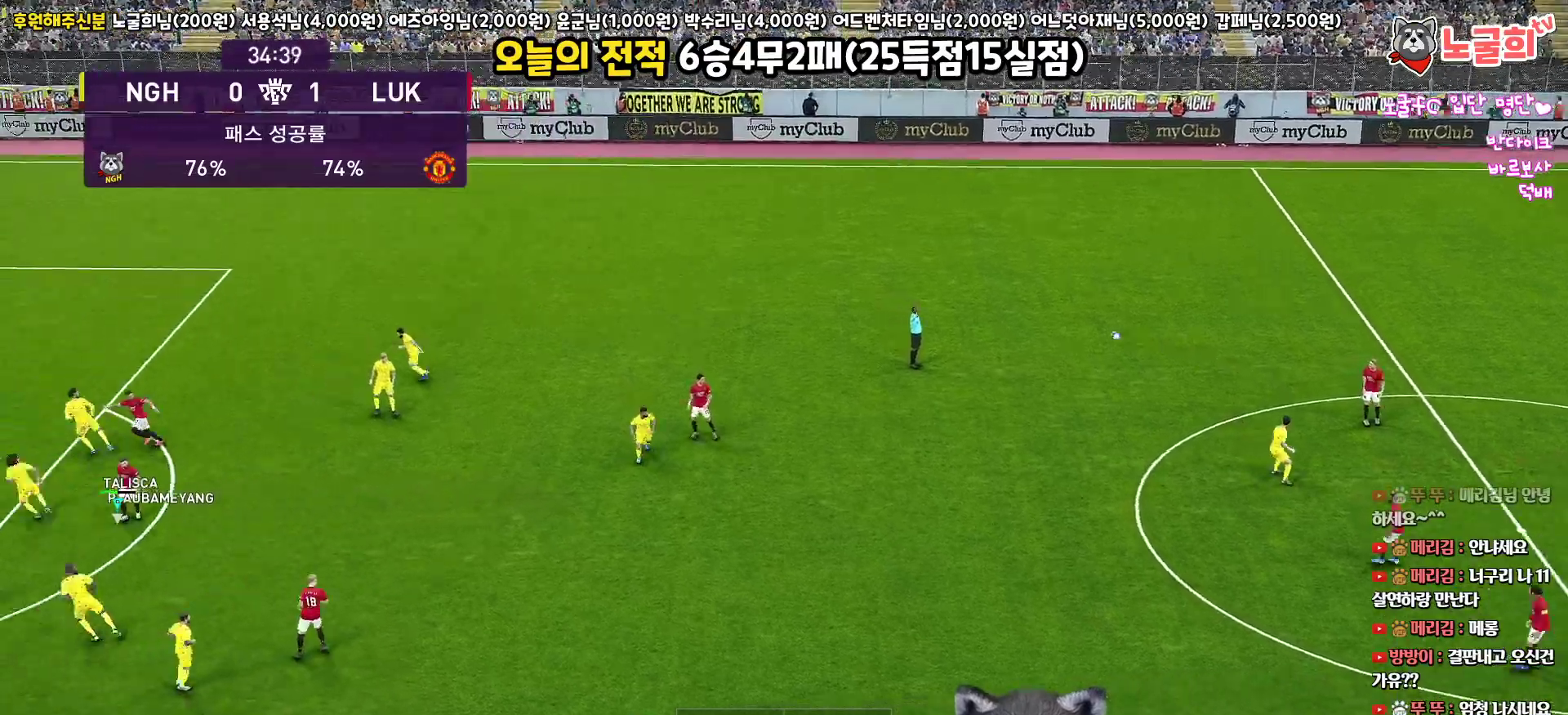
{"buttons": ["CROSS", "R1"], "left_stick": "up-right", "right_stick": "center", "events": [[83, "L1", "up"], [300, "SQUARE", "up"], [317, "CROSS", "up"], [383, "CROSS", "down"]]}
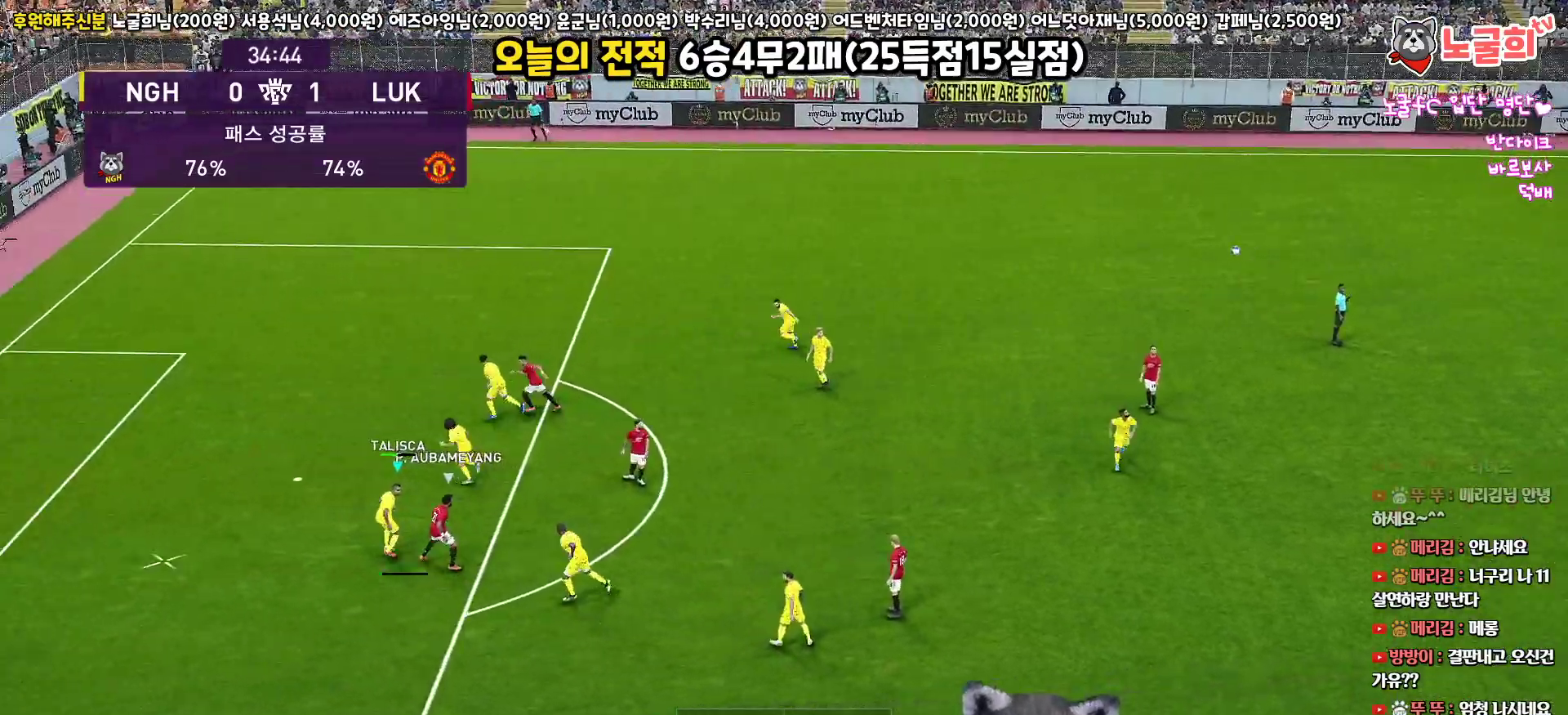
{"buttons": ["R1"], "left_stick": "up-right", "right_stick": "center", "events": [[17, "CROSS", "up"]]}
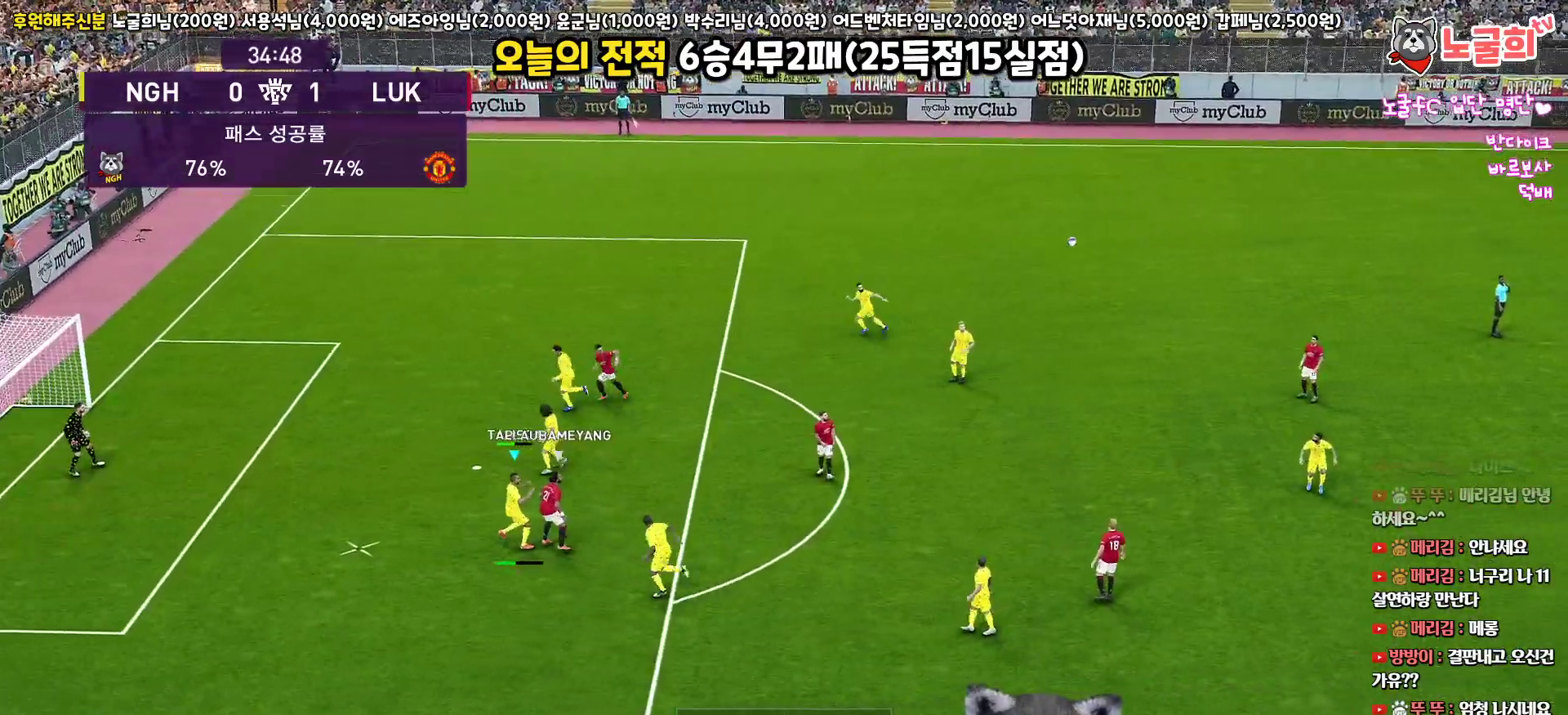
{"buttons": ["R1"], "left_stick": "up-right", "right_stick": "center", "events": []}
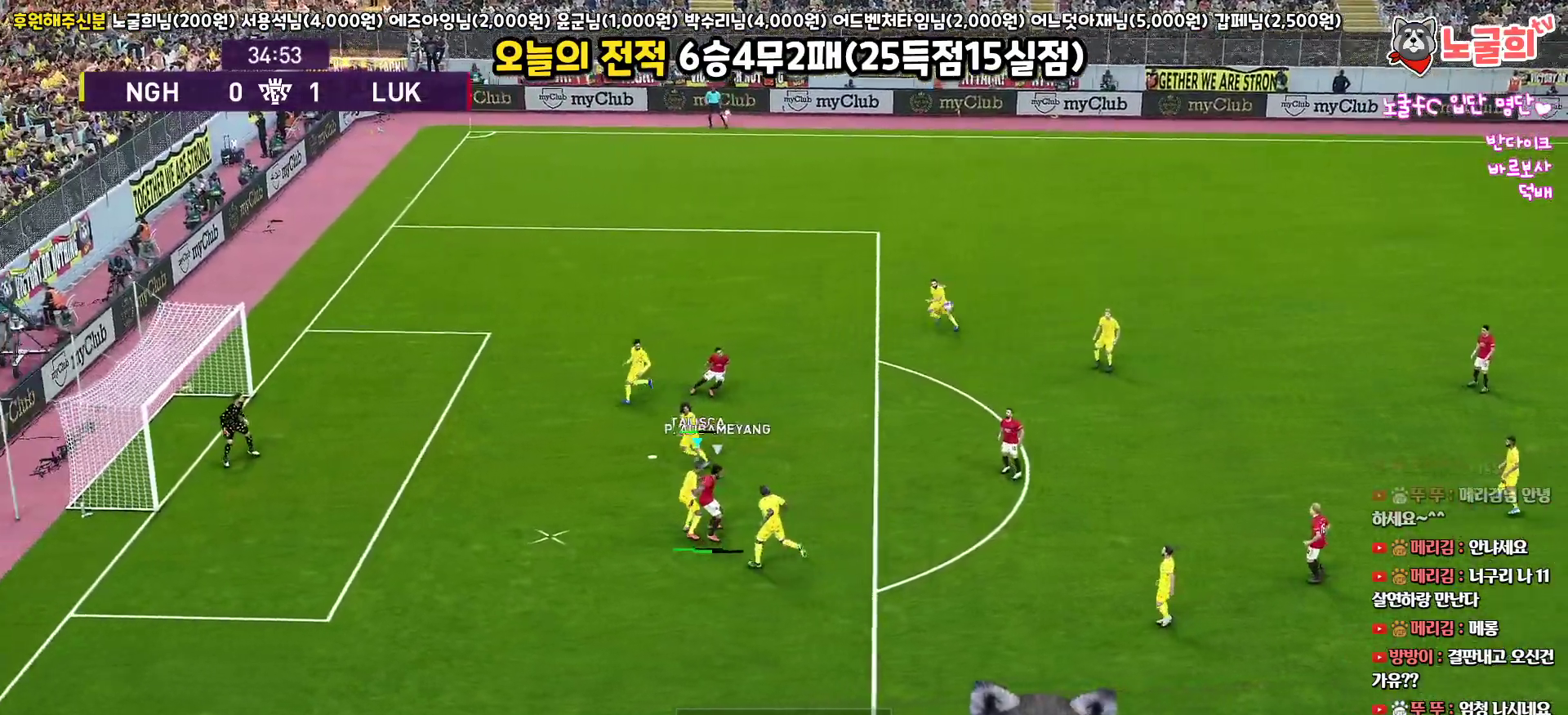
{"buttons": ["R1"], "left_stick": "up-right", "right_stick": "center", "events": []}
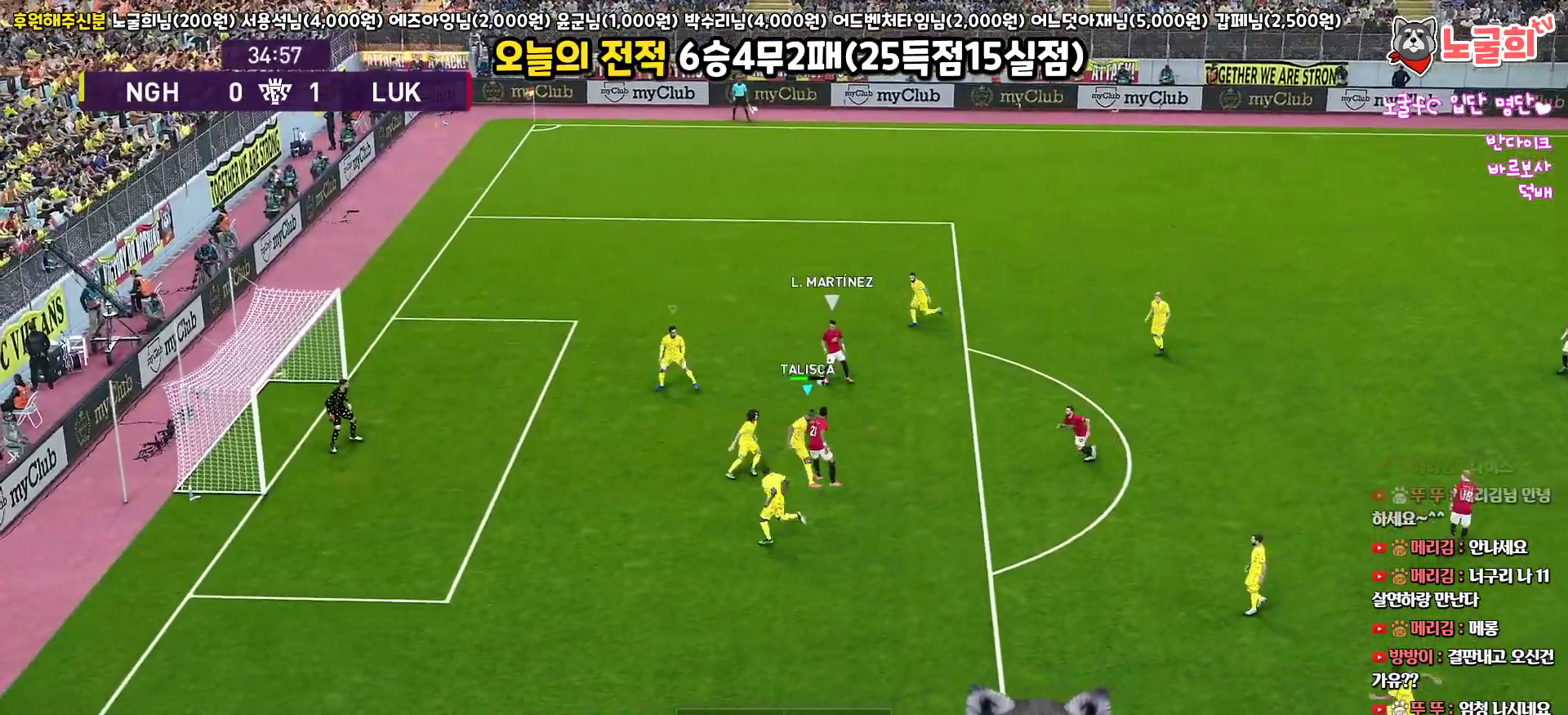
{"buttons": ["CROSS", "R1", "L3"], "left_stick": "up-right", "right_stick": "center", "events": [[300, "L1", "down"], [317, "L3", "down"], [467, "L1", "up"], [483, "CROSS", "down"]]}
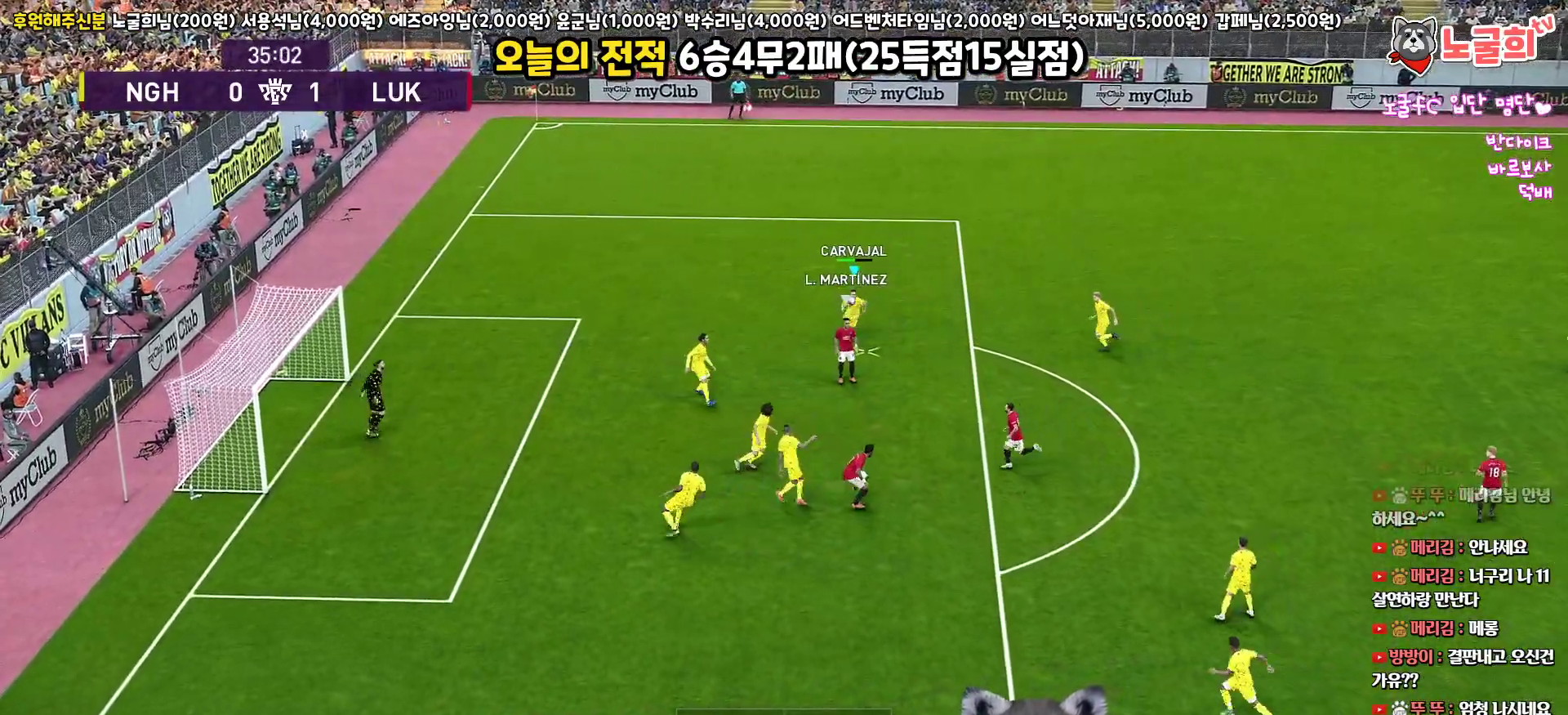
{"buttons": ["R1", "L3"], "left_stick": "right", "right_stick": "center", "events": [[133, "CROSS", "up"], [133, "left_stick", "right"]]}
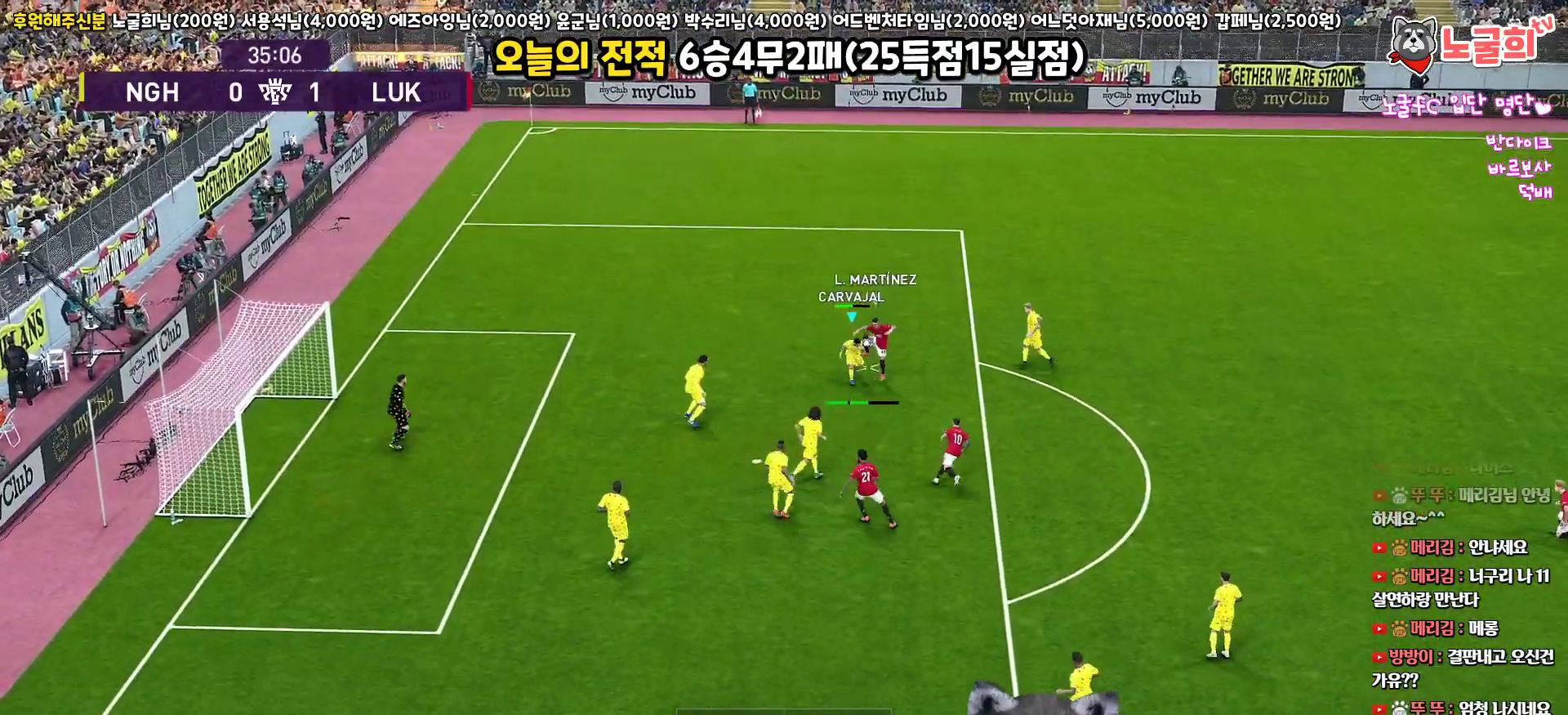
{"buttons": ["R1", "L3"], "left_stick": "right", "right_stick": "center", "events": [[200, "L1", "down"], [367, "L1", "up"]]}
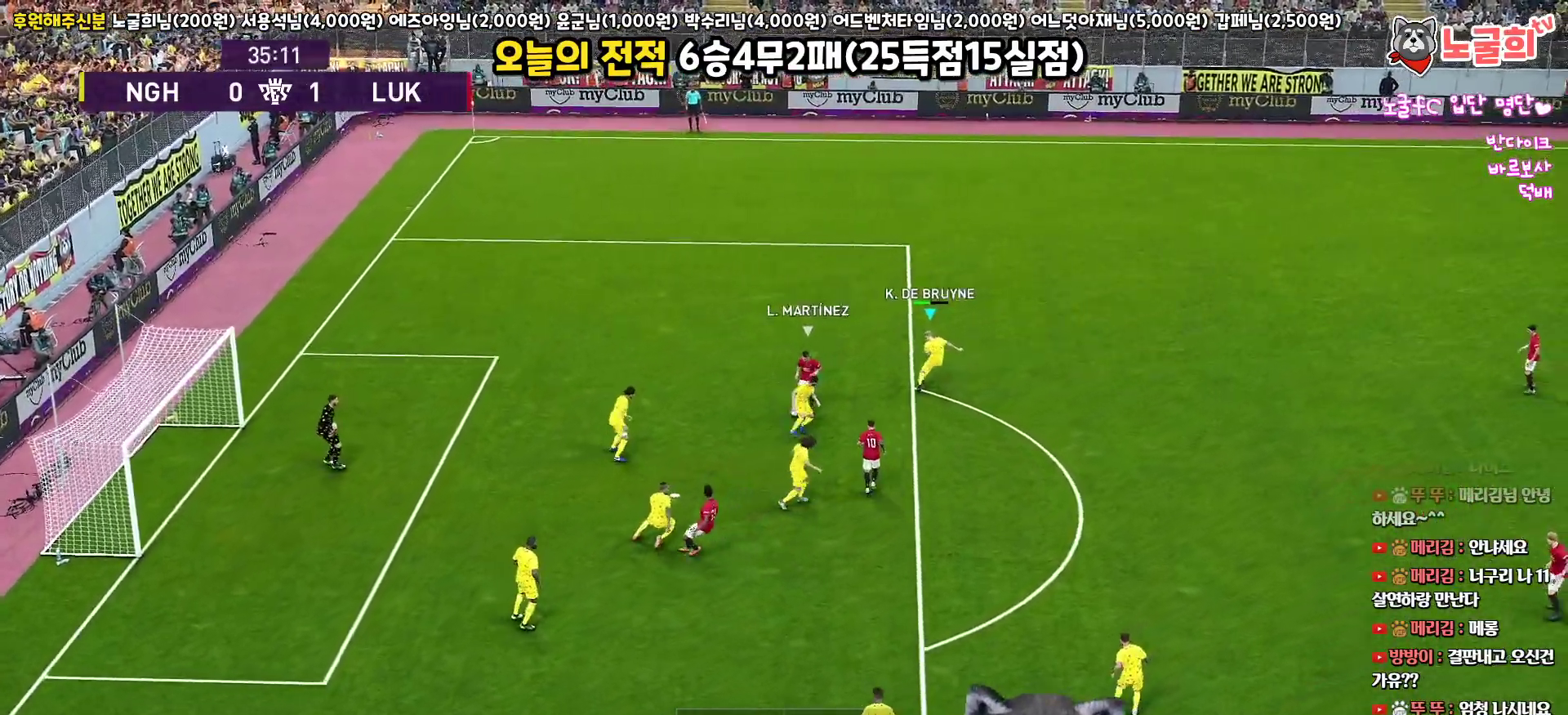
{"buttons": ["CROSS", "SQUARE", "R1", "L3"], "left_stick": "right", "right_stick": "center", "events": [[67, "CROSS", "down"], [67, "left_stick", "up-right"], [150, "SQUARE", "down"], [183, "L1", "down"], [383, "L1", "up"], [433, "left_stick", "right"]]}
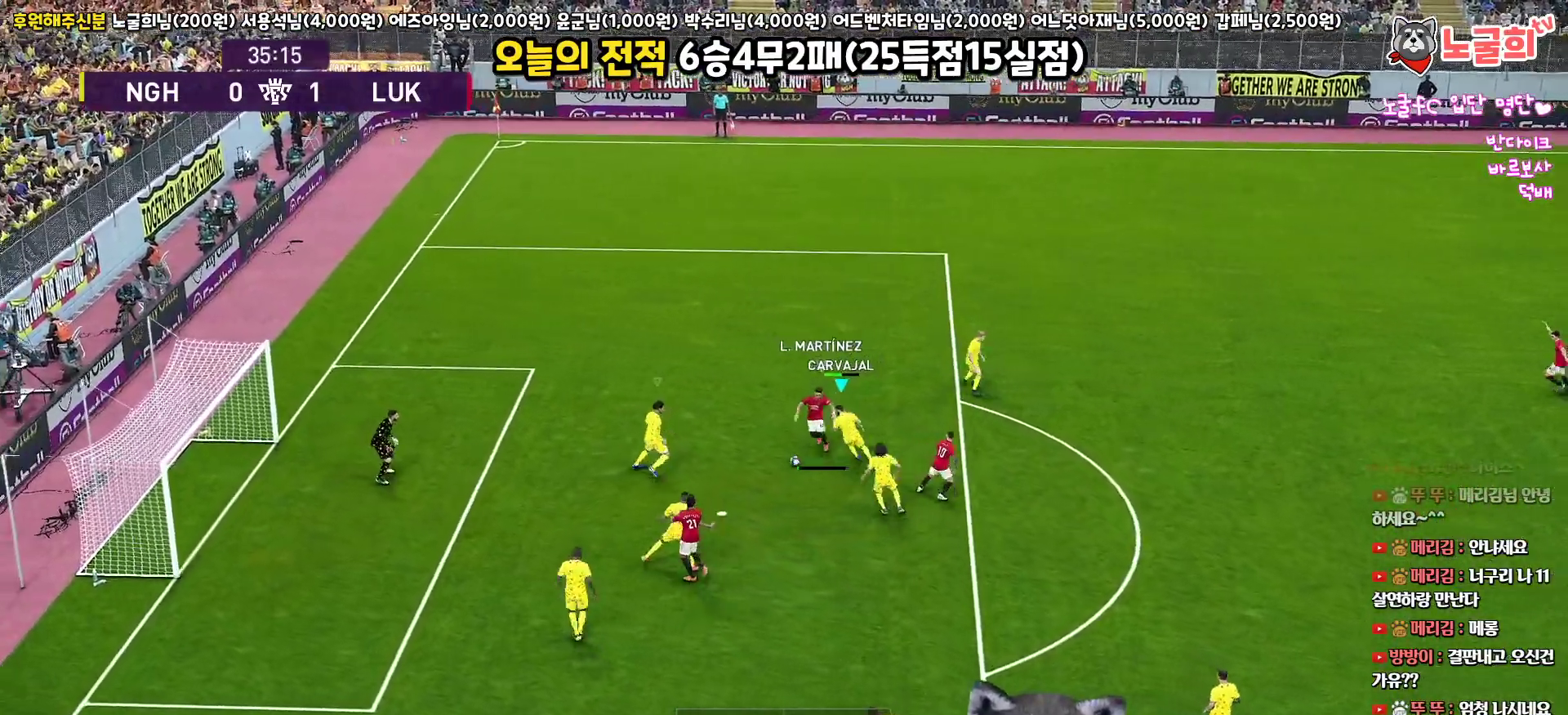
{"buttons": ["CROSS", "SQUARE", "L1", "R1", "L3"], "left_stick": "down-right", "right_stick": "center", "events": [[50, "left_stick", "down-right"], [333, "L1", "down"]]}
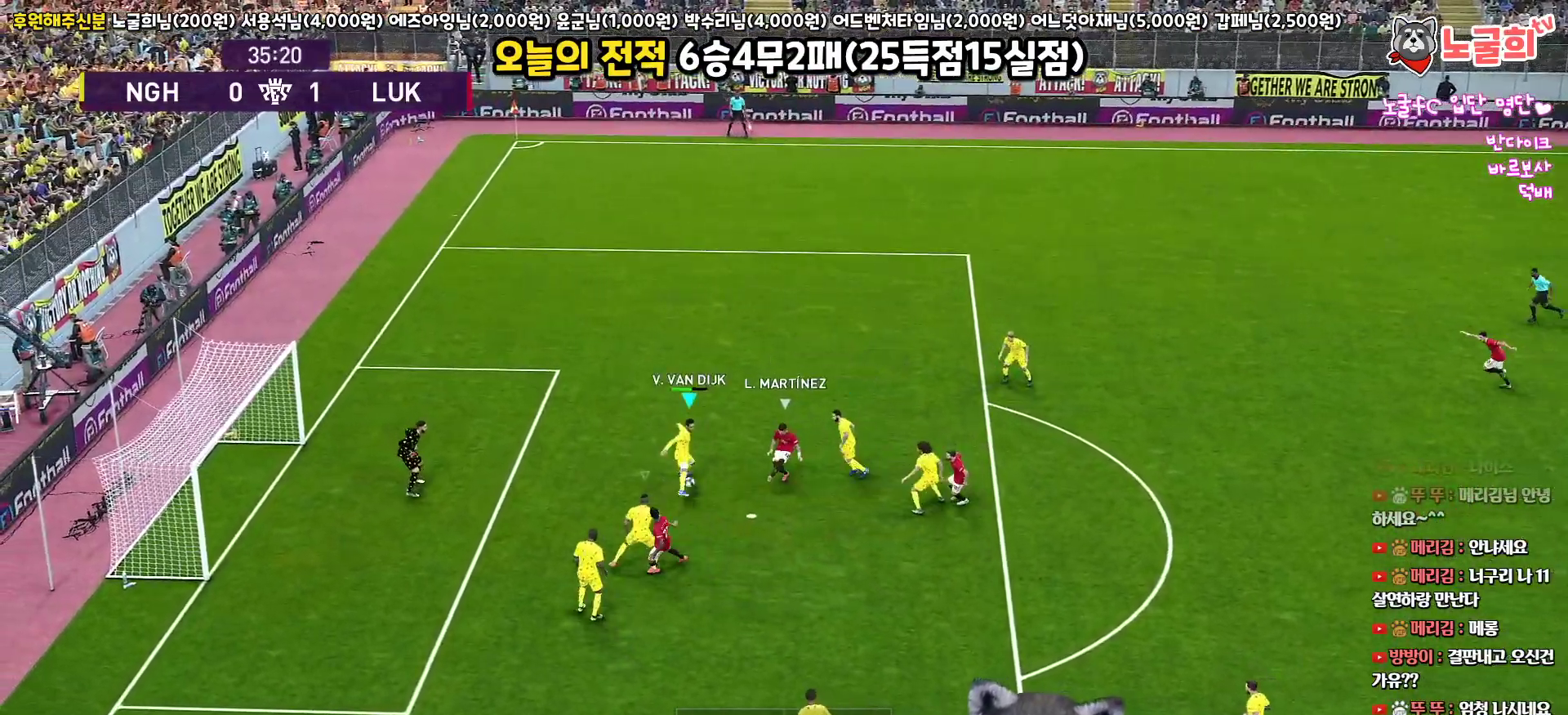
{"buttons": ["R1", "L3"], "left_stick": "right", "right_stick": "center", "events": [[183, "L1", "up"], [450, "left_stick", "right"], [467, "SQUARE", "up"], [500, "CROSS", "up"]]}
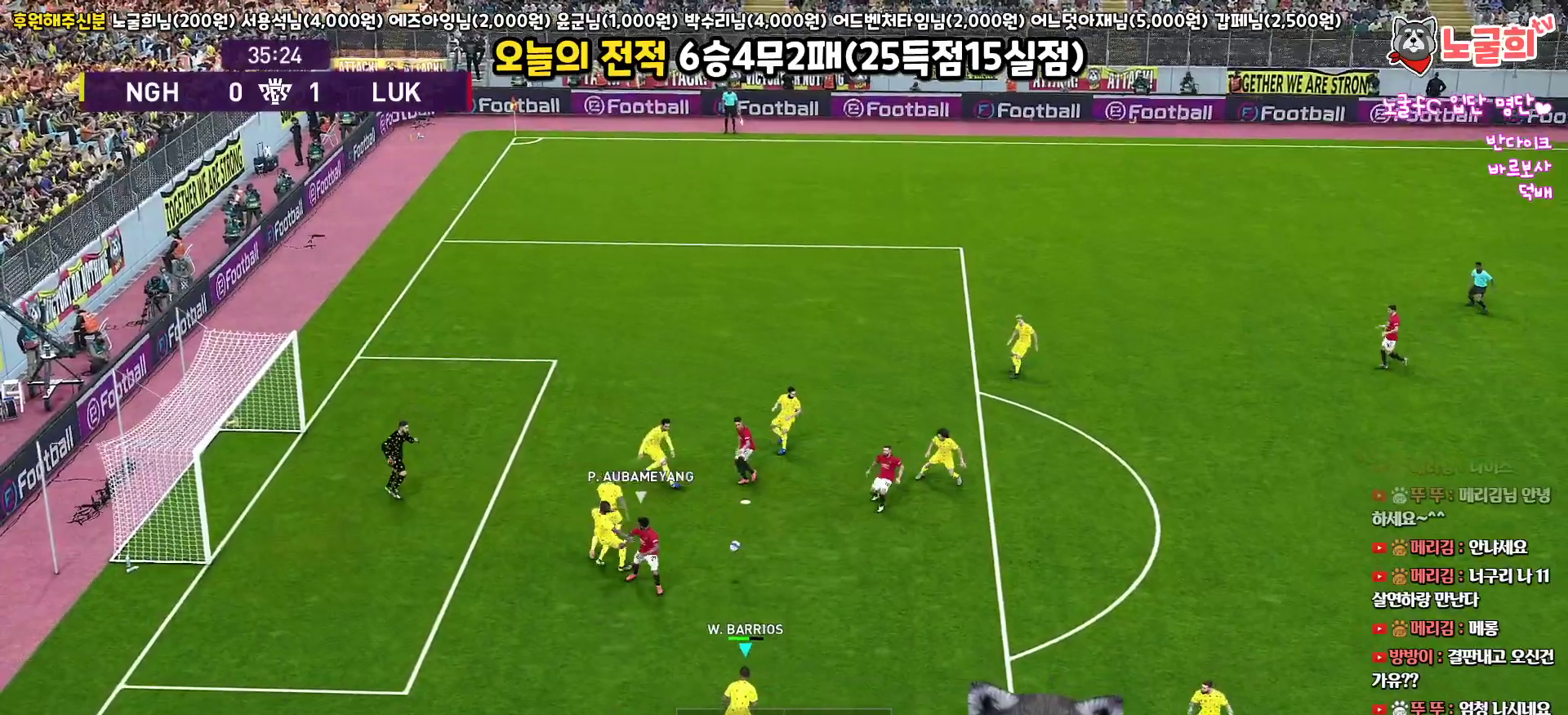
{"buttons": ["L3"], "left_stick": "right", "right_stick": "center", "events": [[83, "R1", "up"], [117, "CROSS", "down"], [250, "CROSS", "up"]]}
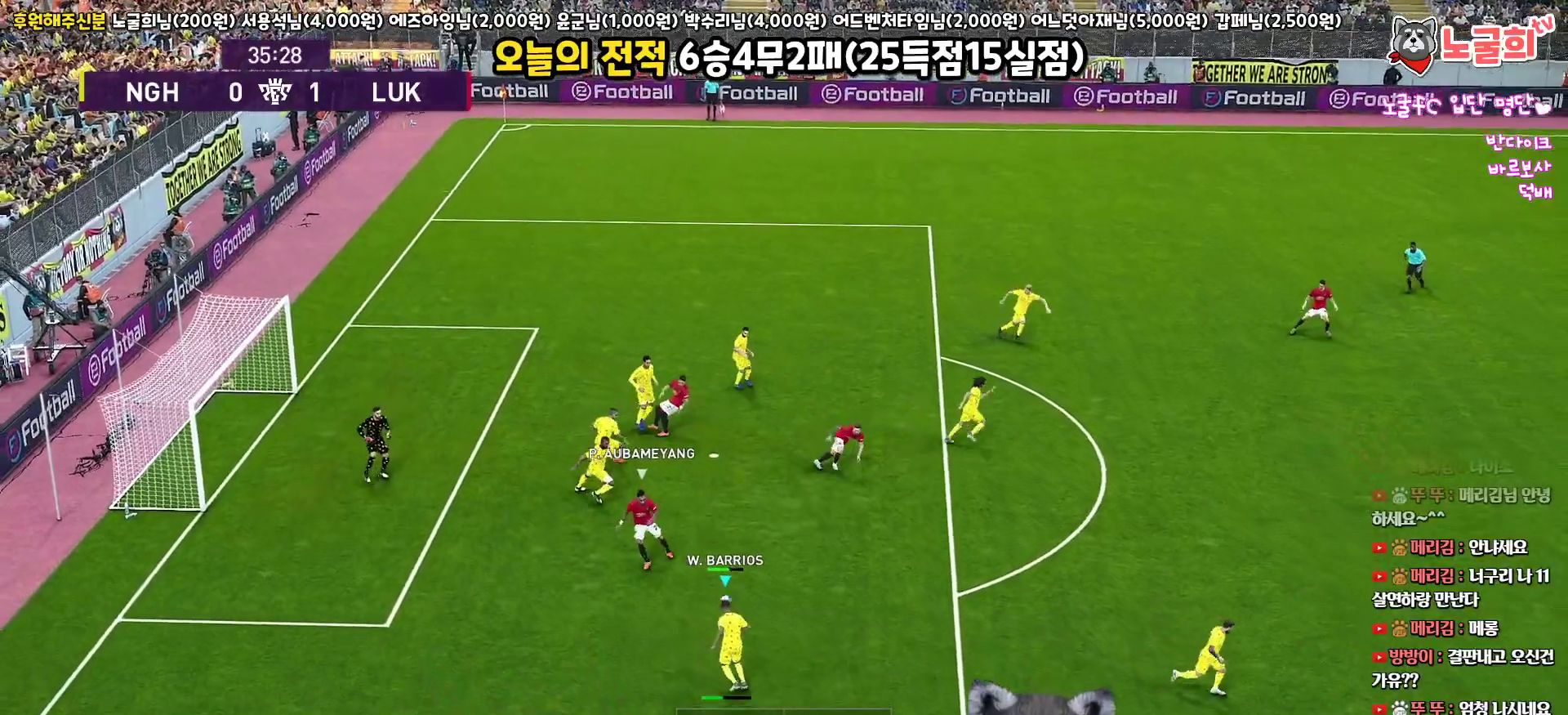
{"buttons": [], "left_stick": "right", "right_stick": "center", "events": [[100, "L3", "up"]]}
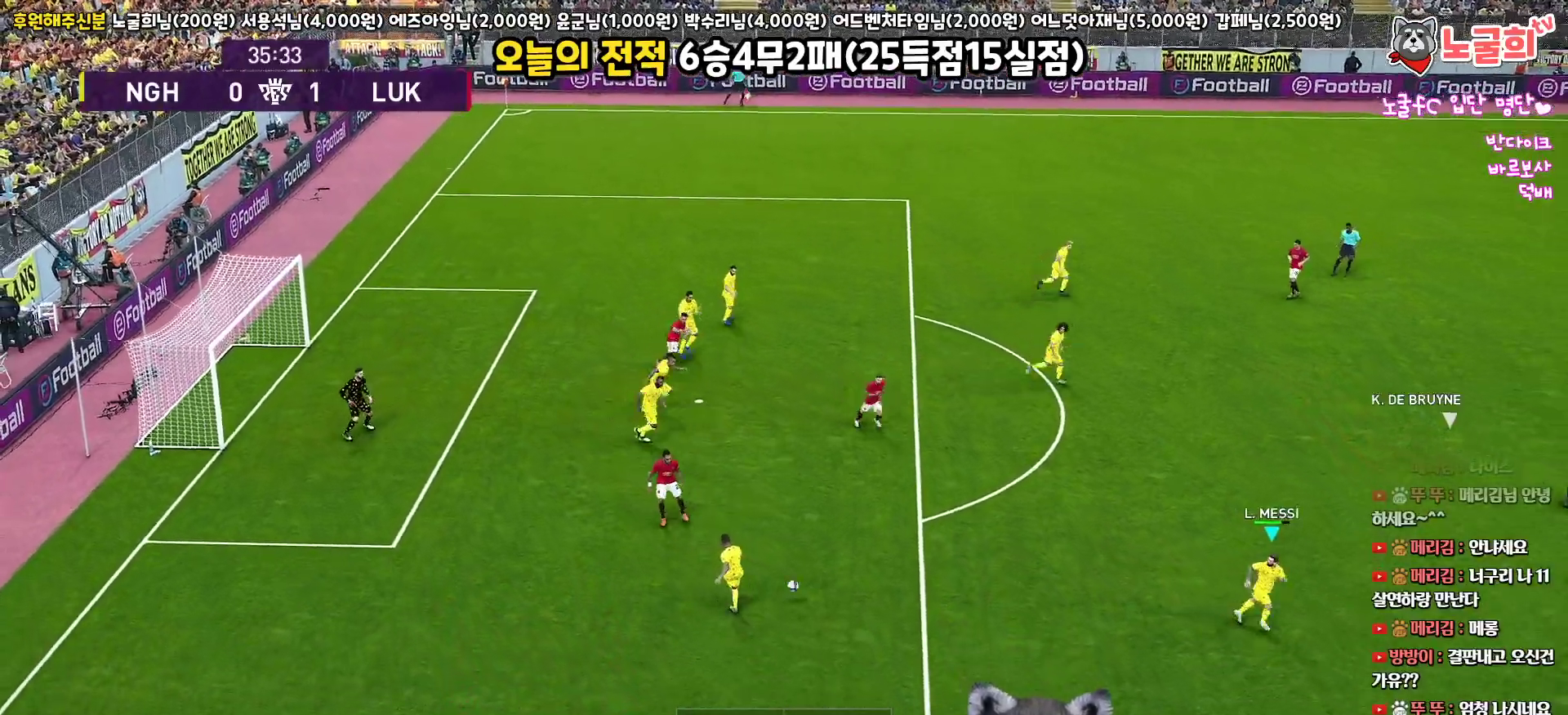
{"buttons": ["TRIANGLE"], "left_stick": "up", "right_stick": "center", "events": [[333, "left_stick", "up"], [467, "TRIANGLE", "down"]]}
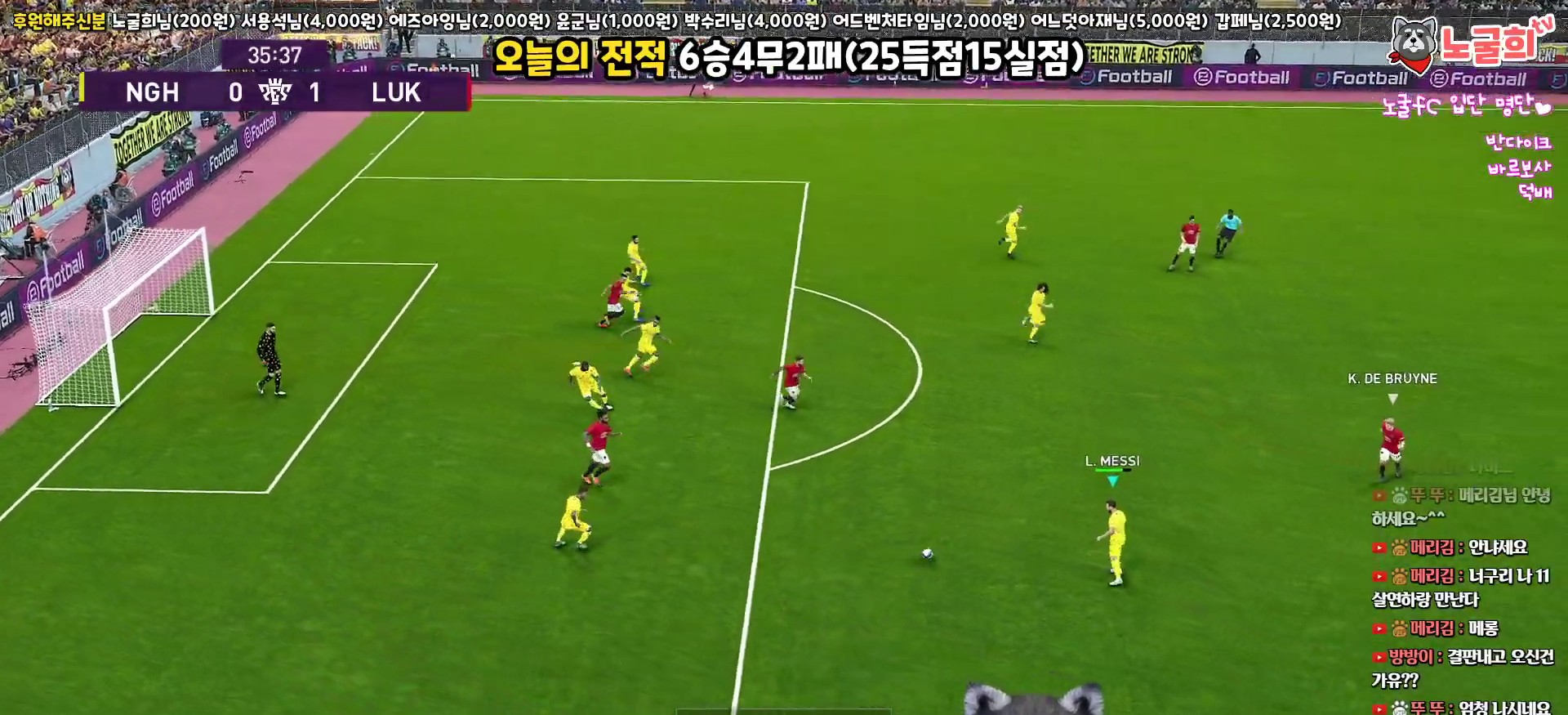
{"buttons": [], "left_stick": "up", "right_stick": "center", "events": [[100, "TRIANGLE", "up"]]}
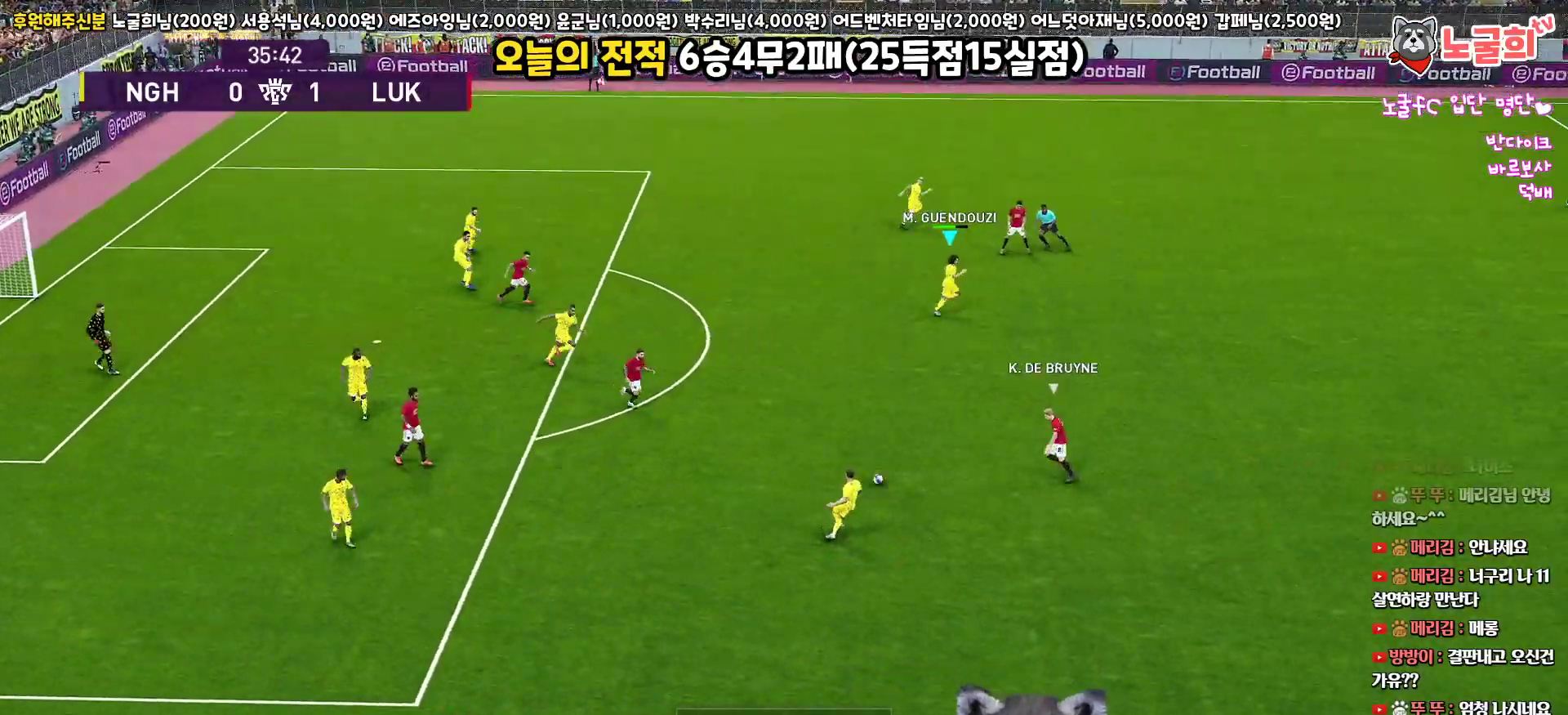
{"buttons": ["CROSS", "L3"], "left_stick": "right", "right_stick": "center", "events": [[33, "left_stick", "center"], [133, "left_stick", "right"], [167, "L3", "down"], [183, "R1", "down"], [350, "R1", "up"], [483, "CROSS", "down"]]}
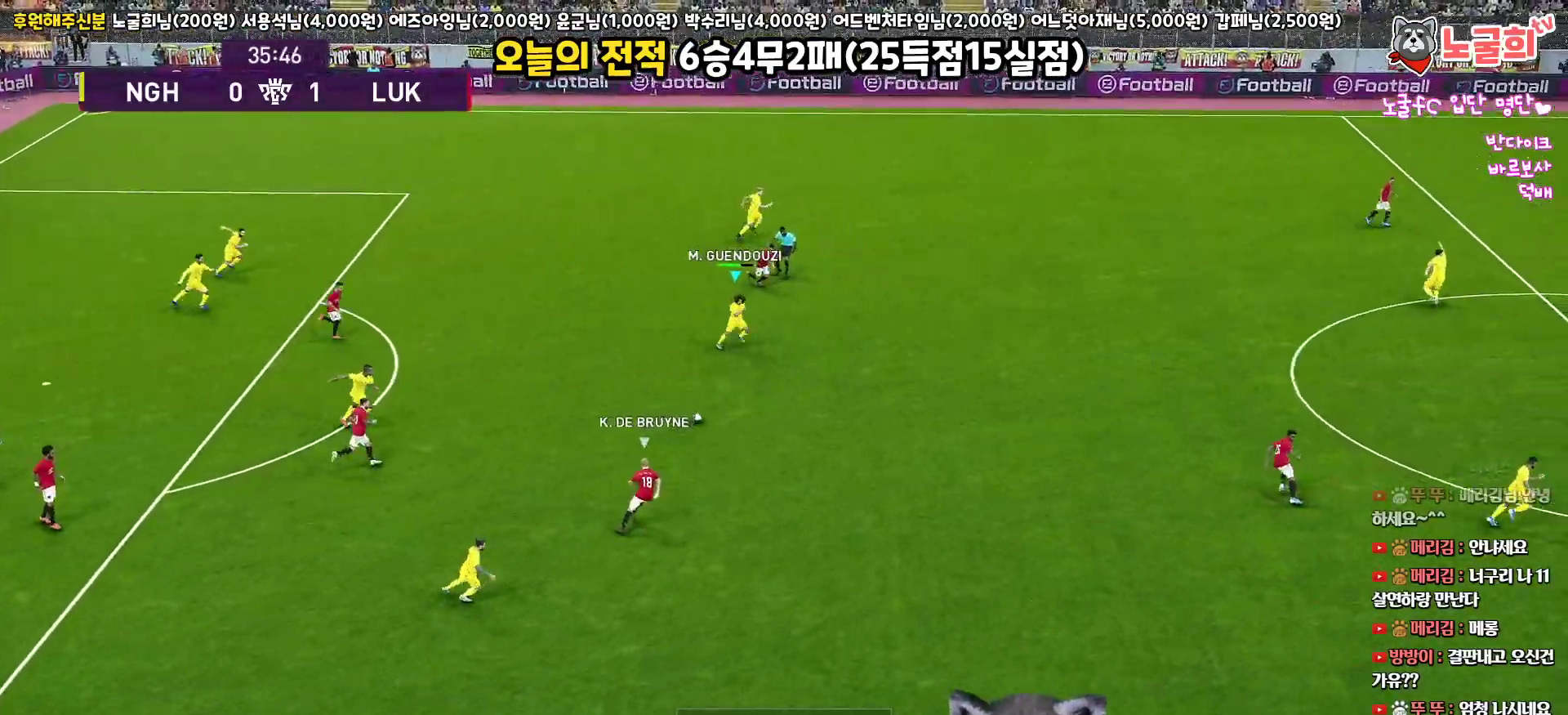
{"buttons": ["L3"], "left_stick": "right", "right_stick": "center", "events": [[183, "CROSS", "up"]]}
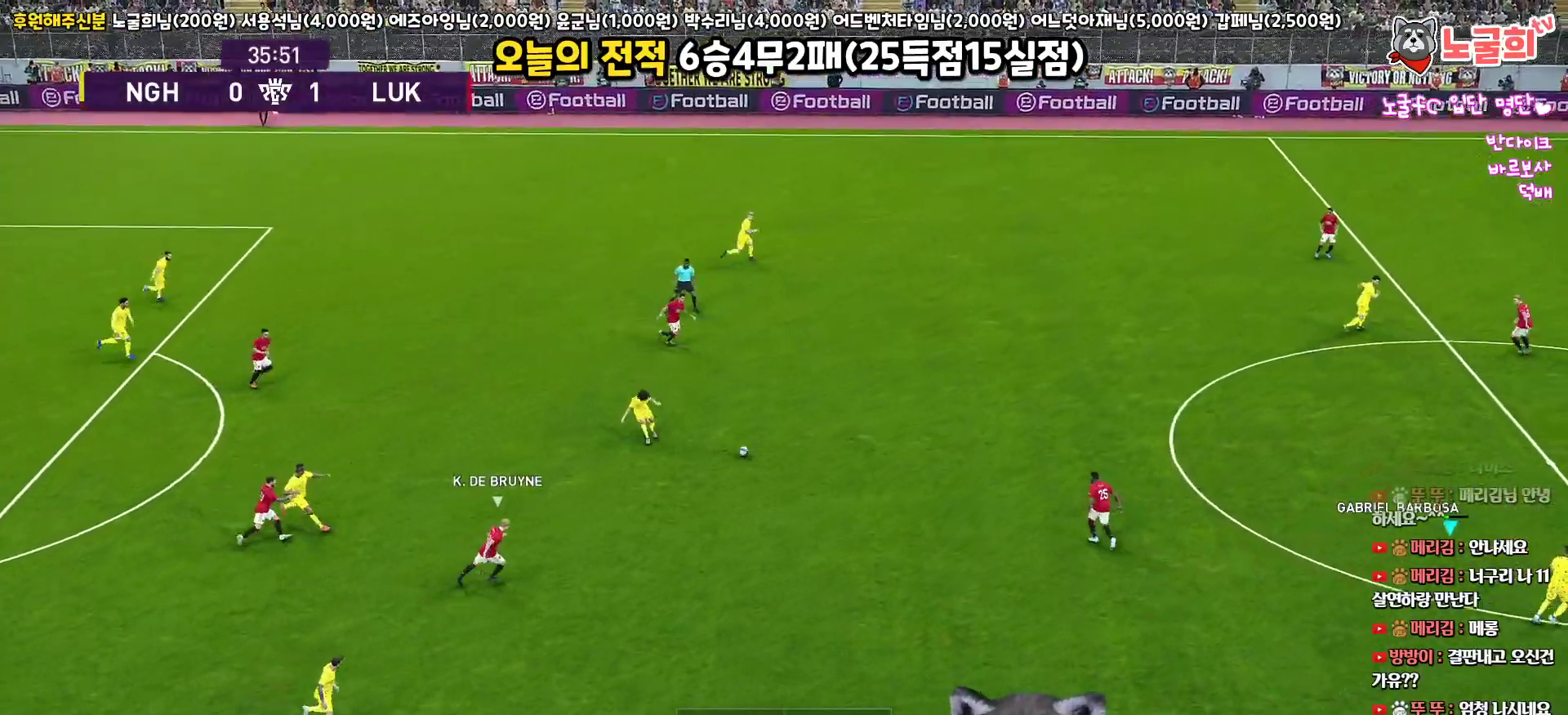
{"buttons": [], "left_stick": "up", "right_stick": "center", "events": [[83, "L3", "up"], [300, "left_stick", "up"]]}
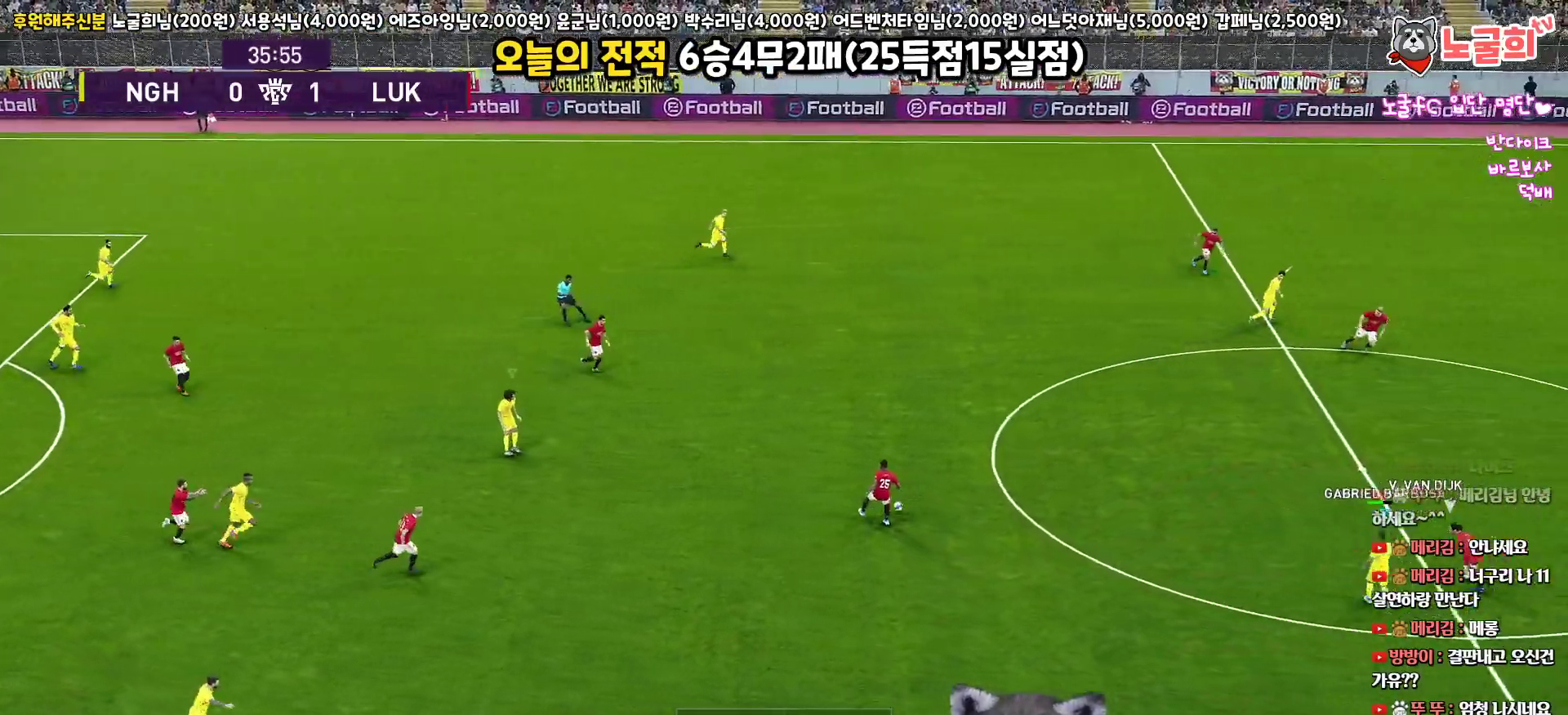
{"buttons": ["R1"], "left_stick": "up", "right_stick": "center", "events": [[67, "left_stick", "down-right"], [133, "L1", "down"], [133, "R1", "down"], [167, "left_stick", "right"], [183, "L3", "down"], [283, "L1", "up"], [300, "left_stick", "up"], [333, "L3", "up"]]}
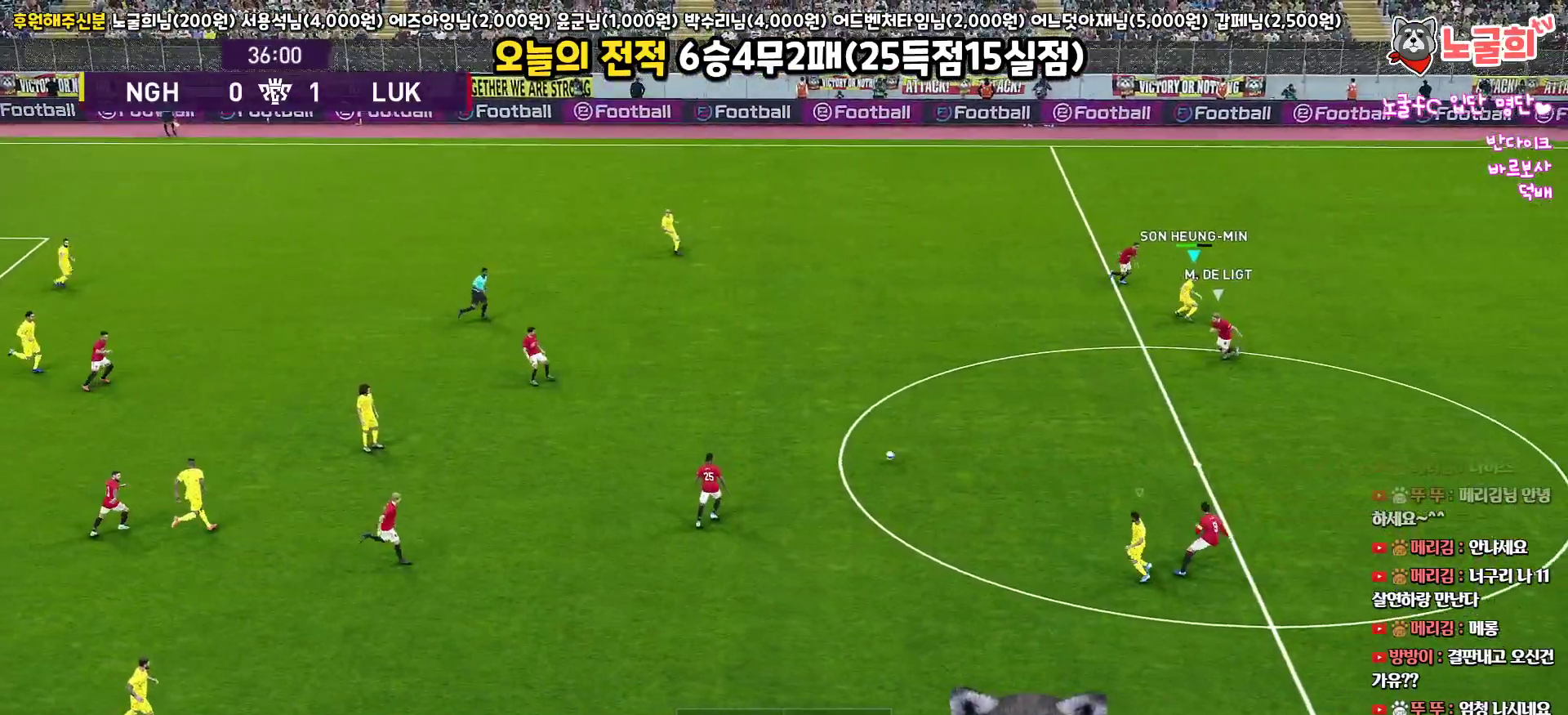
{"buttons": ["R1", "R2", "L3"], "left_stick": "up-left", "right_stick": "center", "events": [[67, "left_stick", "up-left"], [267, "right_stick", "down"], [283, "L3", "down"], [333, "R2", "down"], [333, "right_stick", "center"]]}
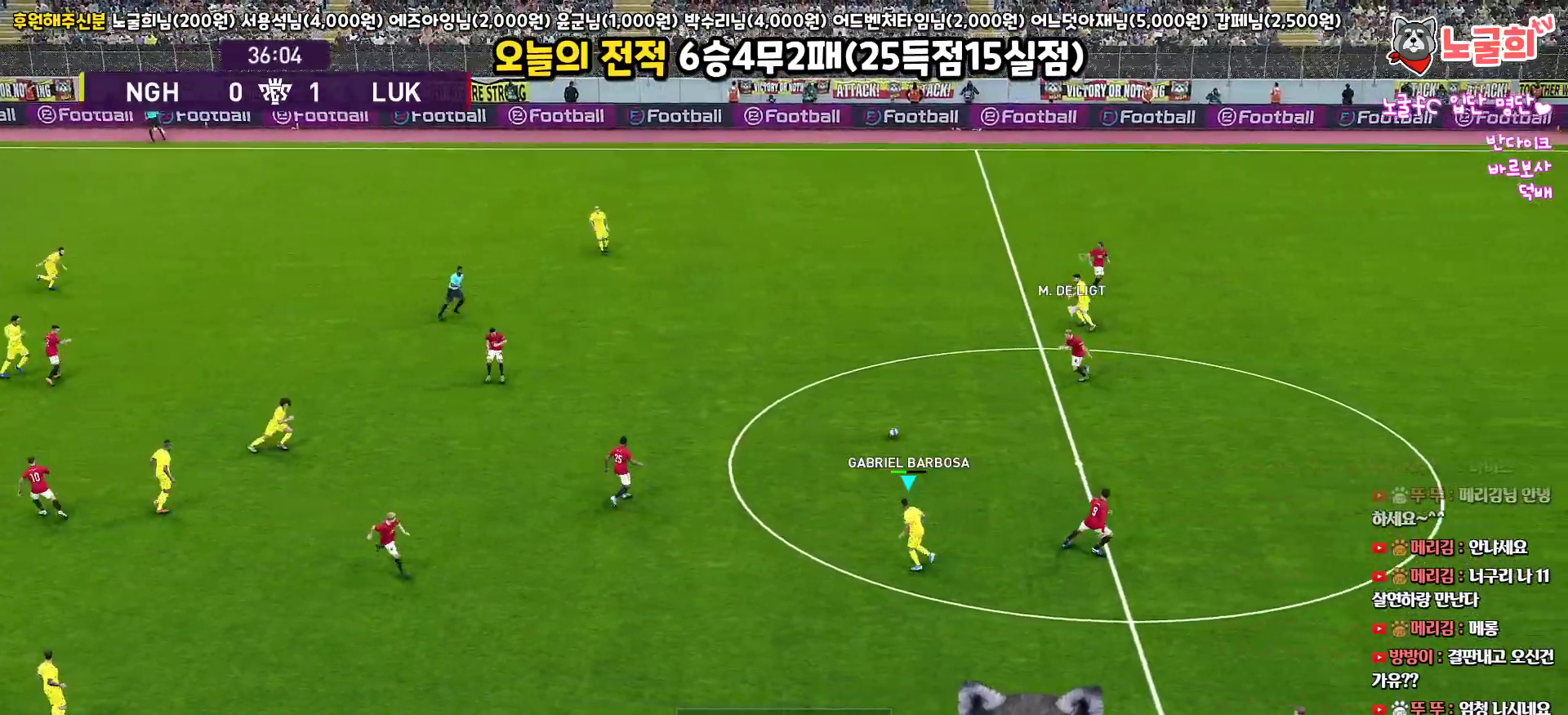
{"buttons": ["R1", "R2", "L3"], "left_stick": "up-left", "right_stick": "center", "events": []}